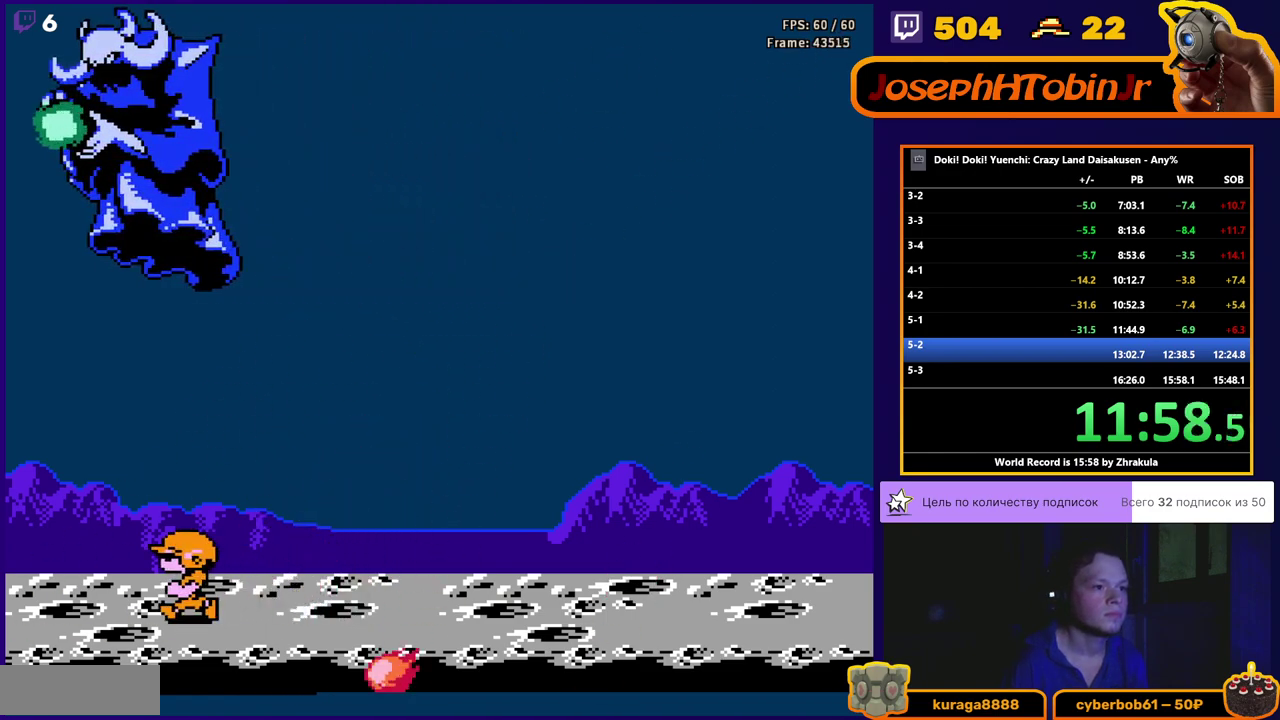
Gameplay with a controller (Nintendo layout); each line is a JSON object with the inputs held at the frame after it. "events" lists button and stick changes between this image and that frame as [ms after this image, input, new state], when the widget could be followed in between. Not read: L3 R3.
{"buttons": ["B", "DPAD_UP", "DPAD_LEFT"], "events": [[67, "B", "down"], [67, "DPAD_UP", "down"], [83, "A", "down"], [300, "A", "up"], [300, "B", "up"], [383, "B", "down"], [450, "B", "up"], [500, "B", "down"]]}
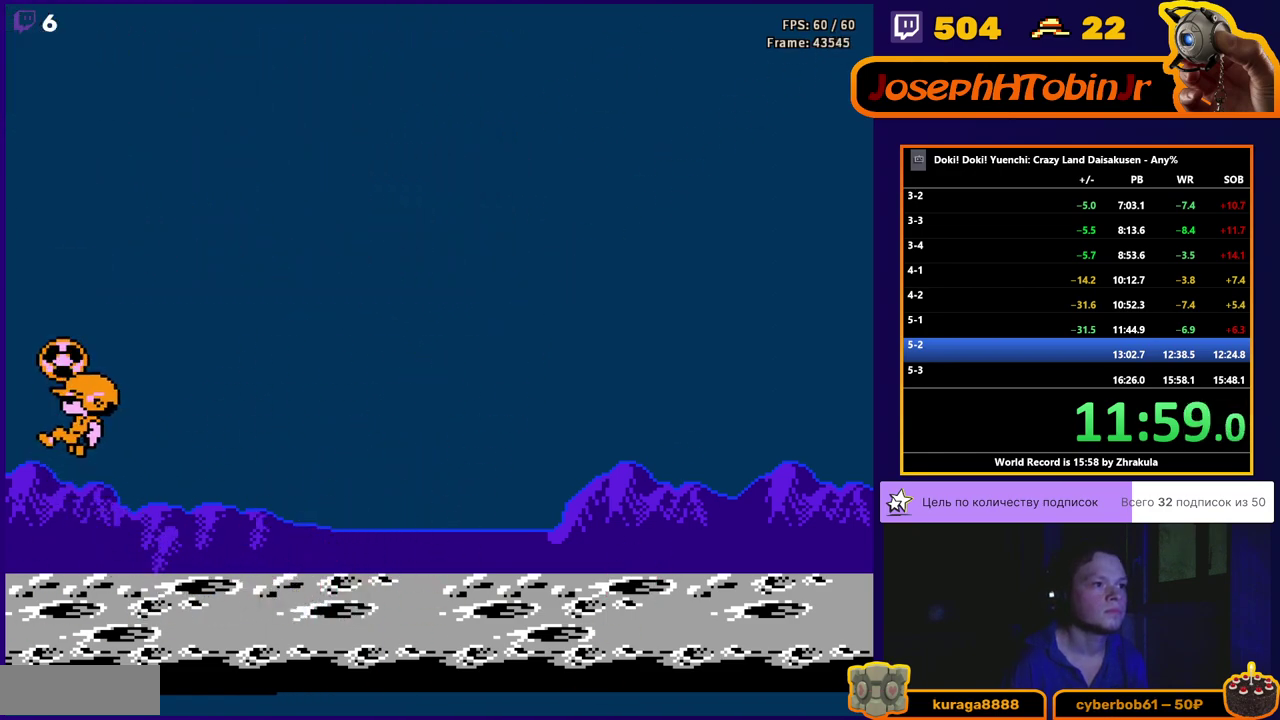
{"buttons": ["DPAD_UP"], "events": [[183, "B", "up"], [233, "B", "down"], [283, "B", "up"], [317, "DPAD_LEFT", "up"]]}
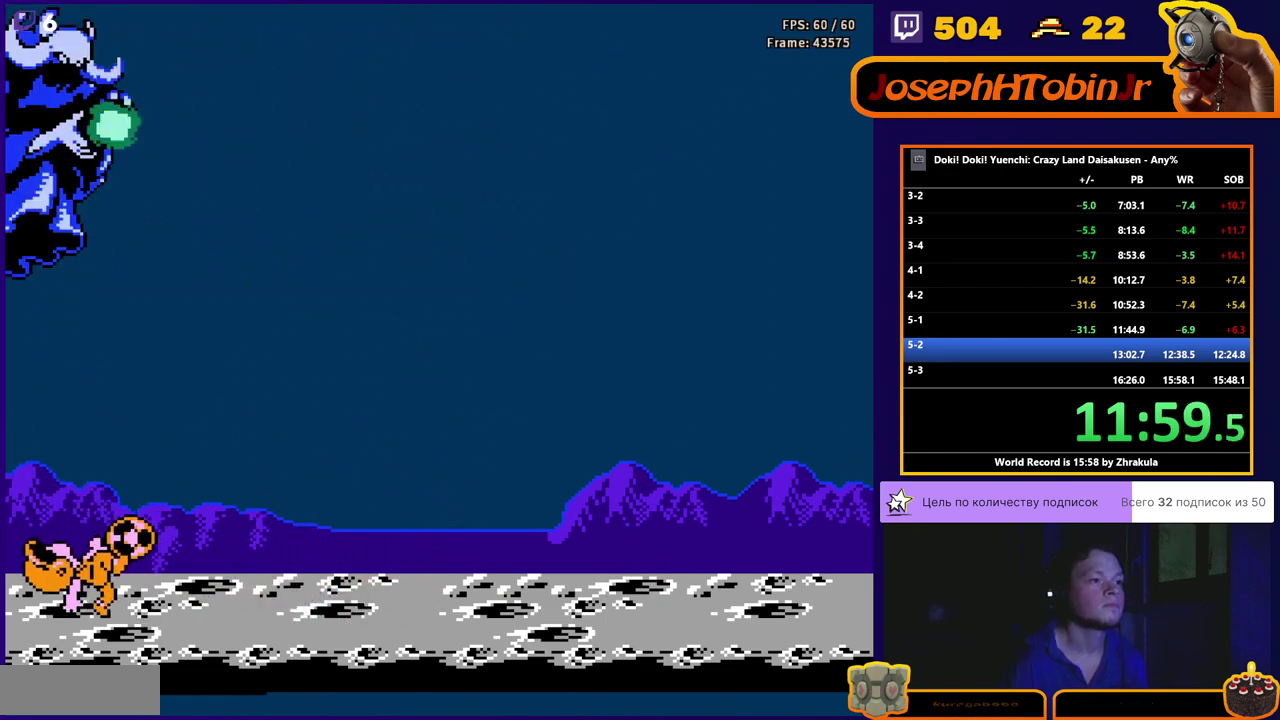
{"buttons": ["B", "DPAD_UP"], "events": [[117, "DPAD_UP", "up"], [267, "DPAD_RIGHT", "down"], [317, "DPAD_RIGHT", "up"], [367, "DPAD_LEFT", "down"], [450, "DPAD_LEFT", "up"], [450, "DPAD_UP", "down"], [500, "B", "down"]]}
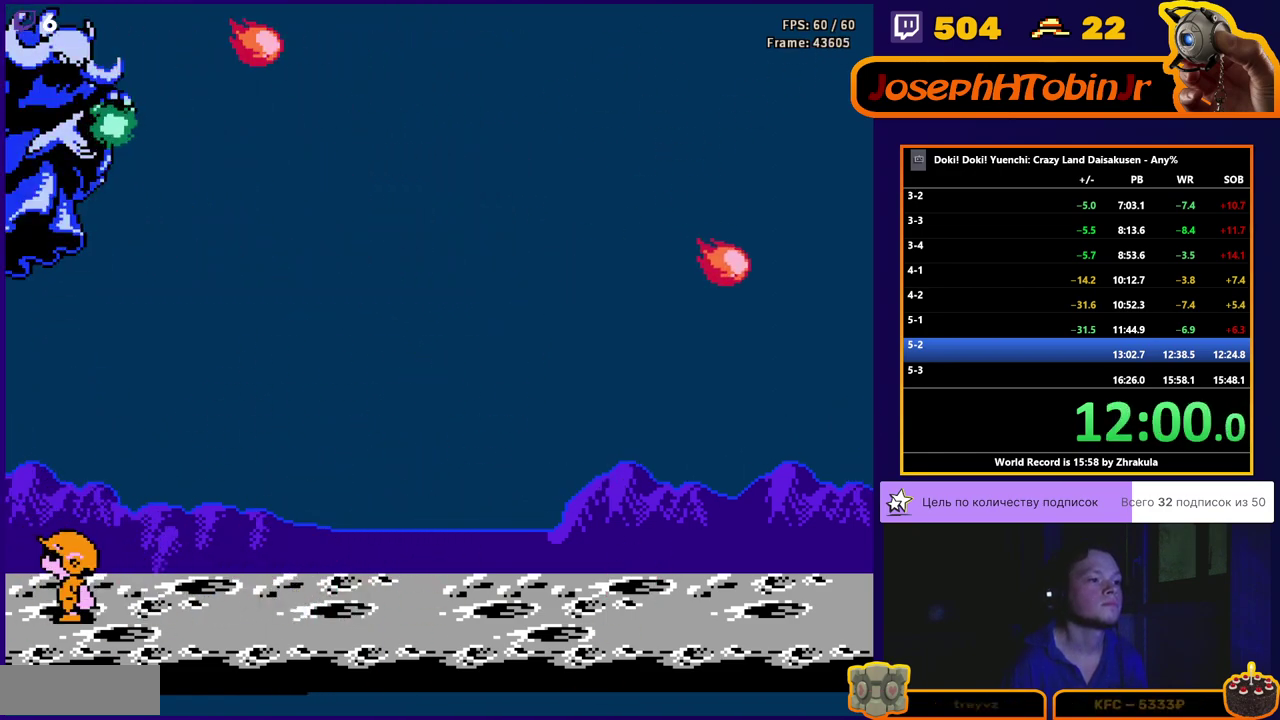
{"buttons": ["DPAD_UP"], "events": [[100, "B", "up"], [150, "B", "down"], [217, "A", "down"], [450, "A", "up"], [467, "B", "up"]]}
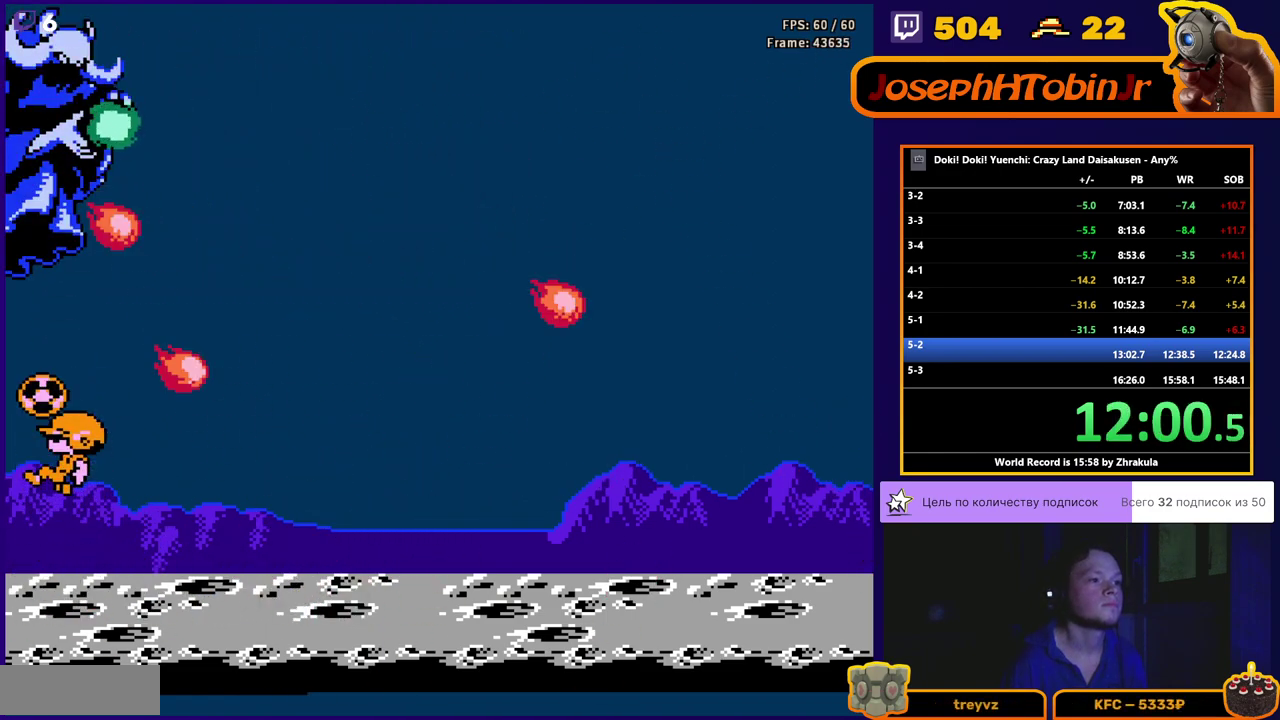
{"buttons": ["B", "DPAD_UP"], "events": [[17, "B", "down"], [83, "B", "up"], [133, "B", "down"], [200, "B", "up"], [250, "B", "down"], [300, "B", "up"], [350, "B", "down"], [400, "B", "up"], [467, "B", "down"]]}
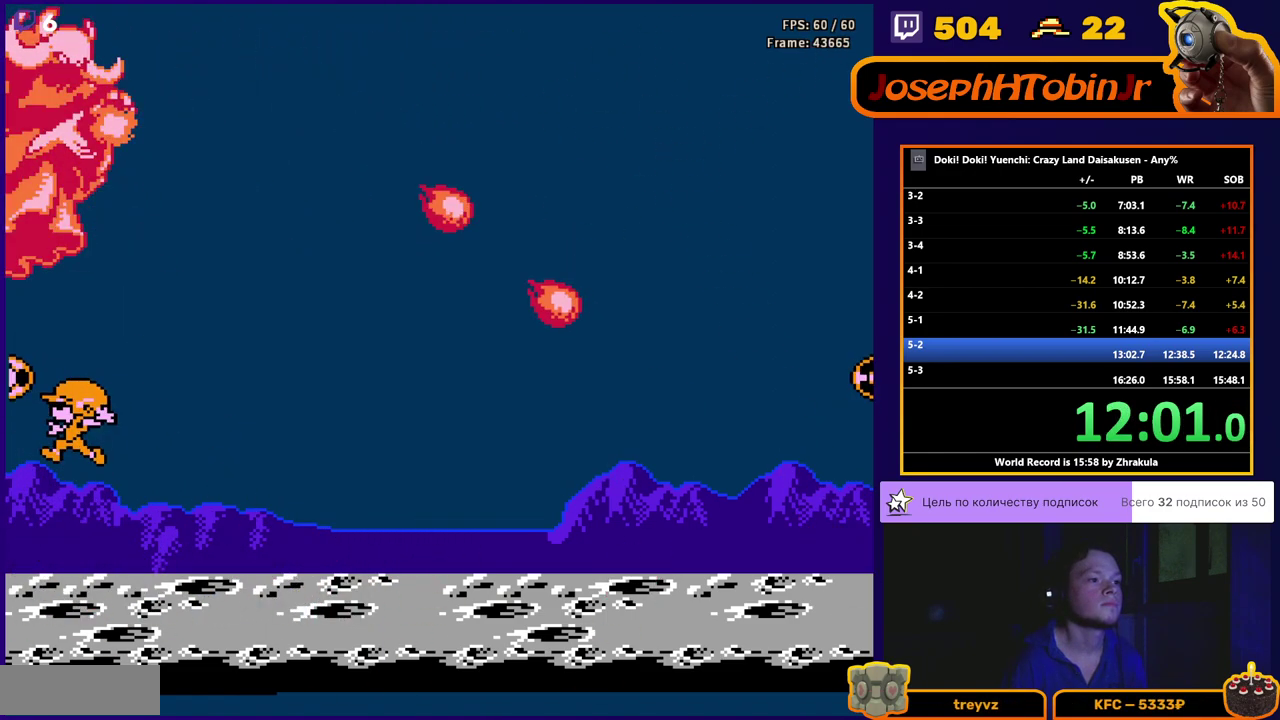
{"buttons": ["DPAD_UP"], "events": [[17, "B", "up"], [67, "B", "down"], [133, "B", "up"], [183, "B", "down"], [250, "B", "up"]]}
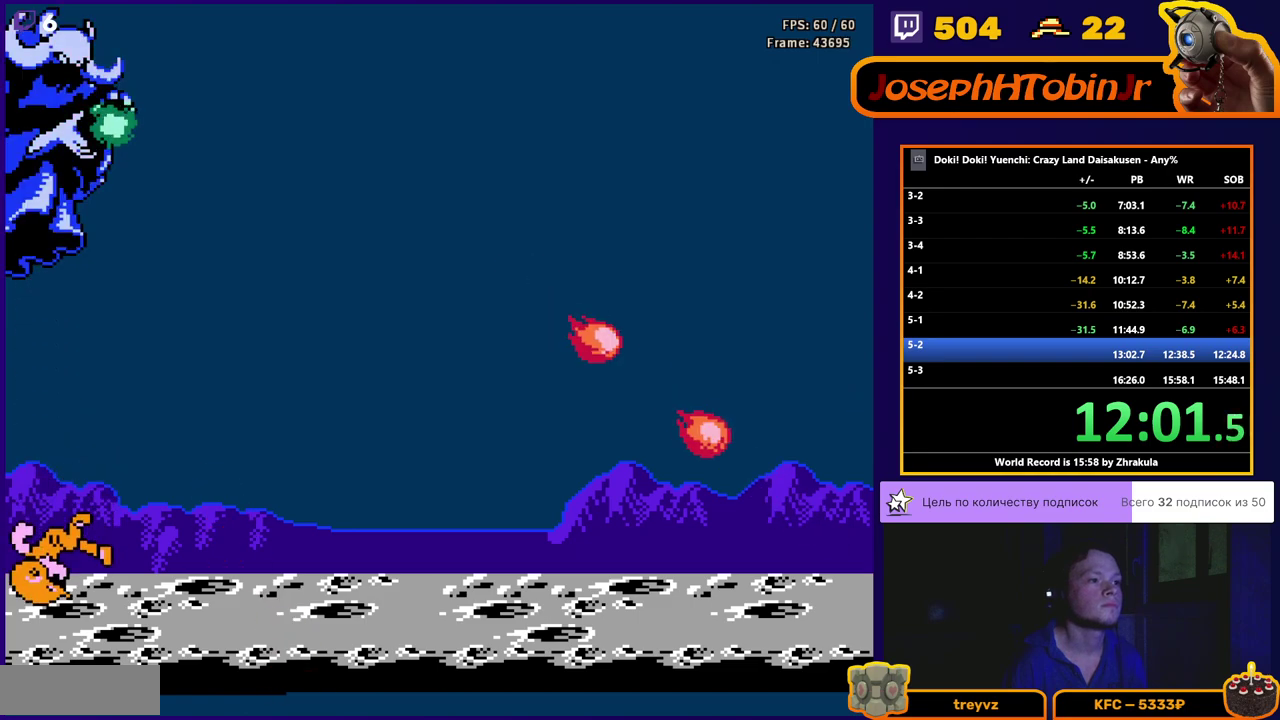
{"buttons": ["A", "B", "DPAD_UP"], "events": [[167, "B", "down"], [217, "B", "up"], [267, "B", "down"], [433, "A", "down"]]}
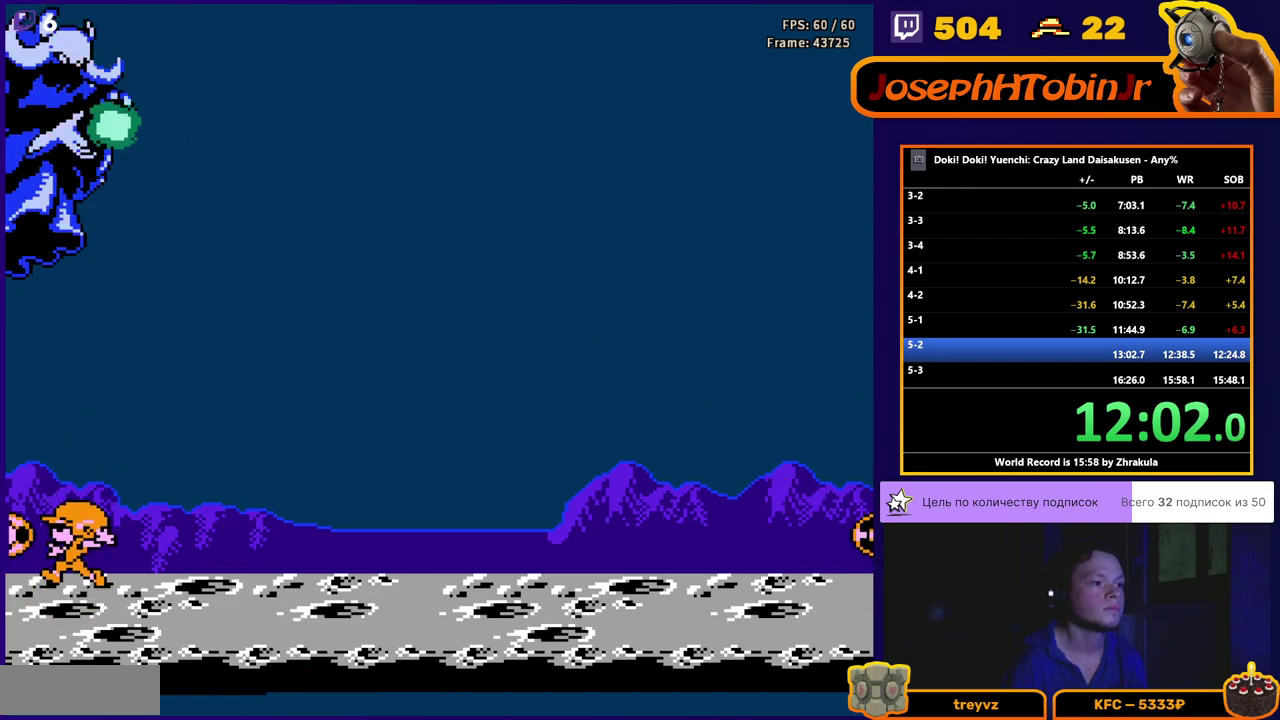
{"buttons": ["B", "DPAD_UP"], "events": [[167, "A", "up"], [417, "B", "up"], [467, "B", "down"]]}
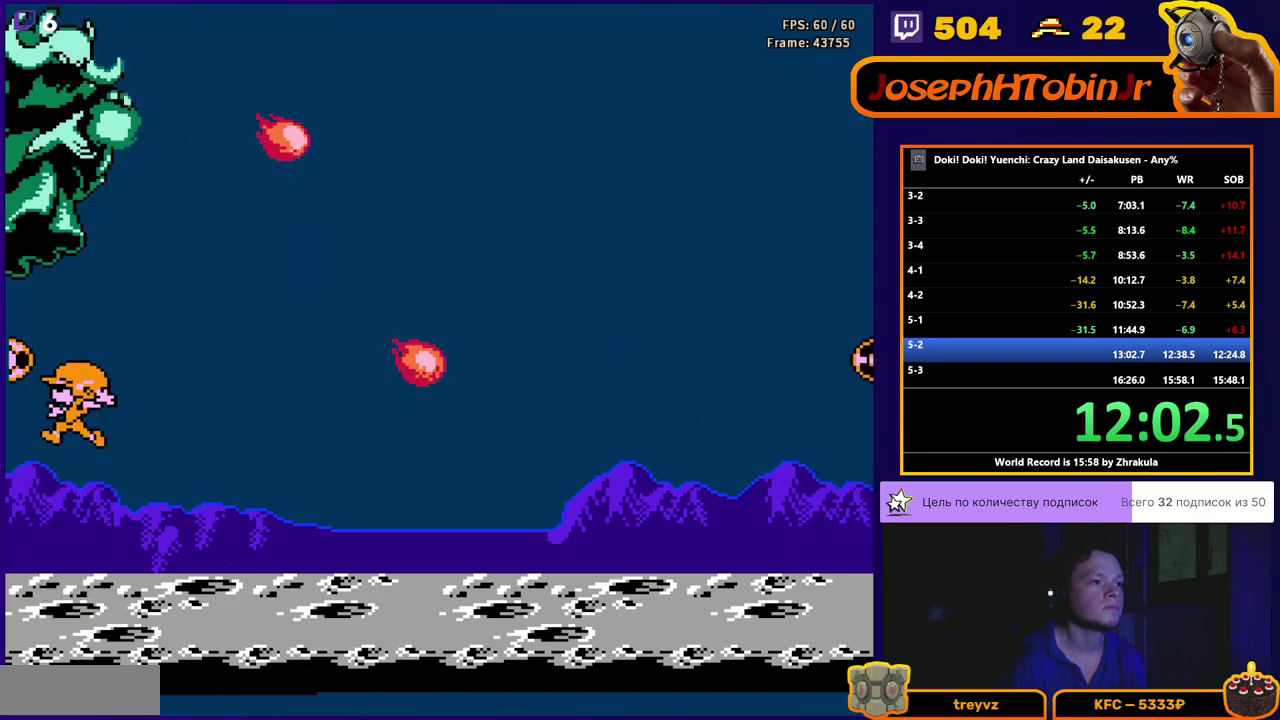
{"buttons": ["DPAD_UP"], "events": [[133, "B", "up"], [183, "B", "down"], [250, "B", "up"], [300, "B", "down"], [350, "B", "up"]]}
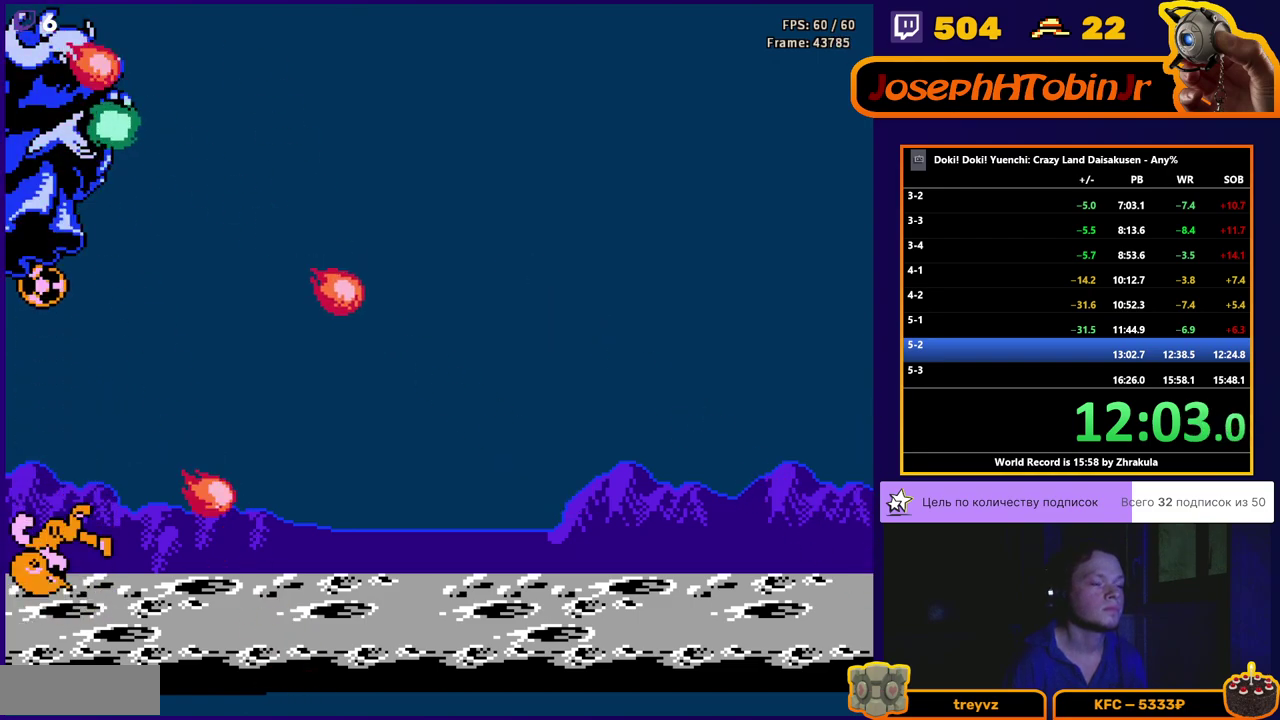
{"buttons": ["B", "DPAD_UP"], "events": [[250, "B", "down"], [300, "B", "up"], [367, "B", "down"], [417, "B", "up"], [483, "B", "down"]]}
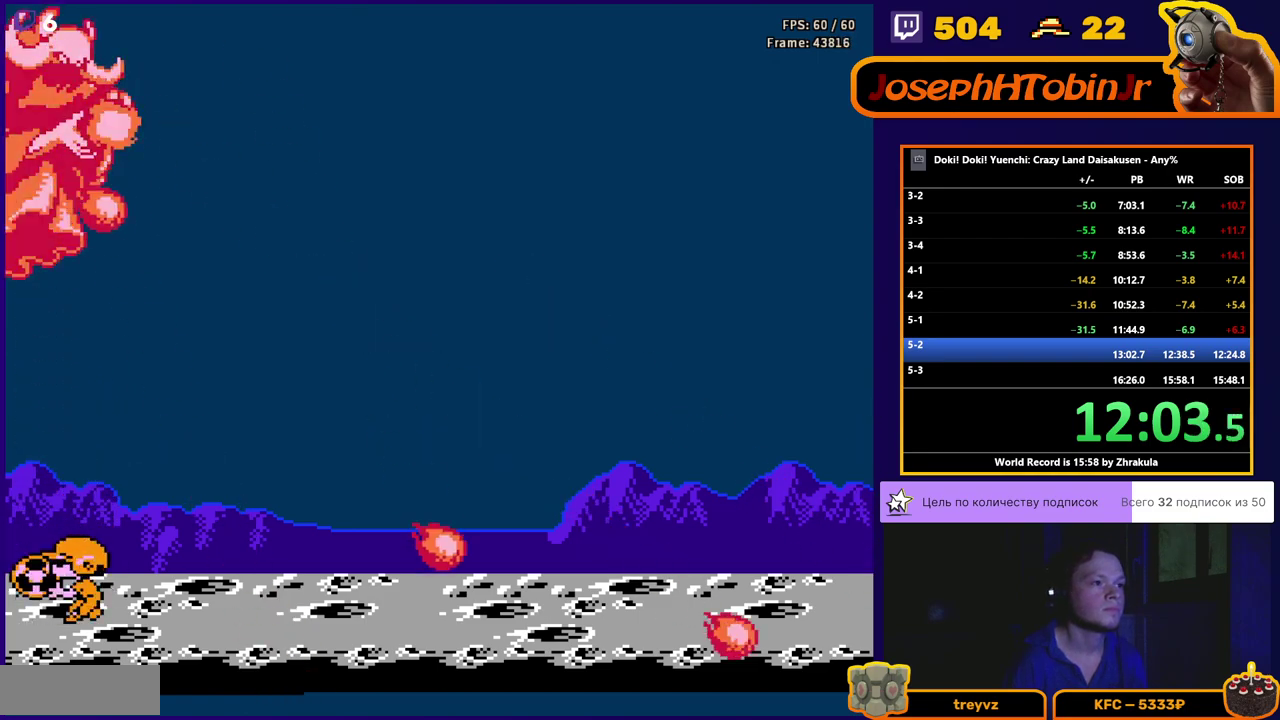
{"buttons": ["DPAD_UP"], "events": [[33, "B", "up"], [83, "B", "down"], [117, "A", "down"], [333, "A", "up"], [367, "B", "up"], [417, "B", "down"], [467, "B", "up"]]}
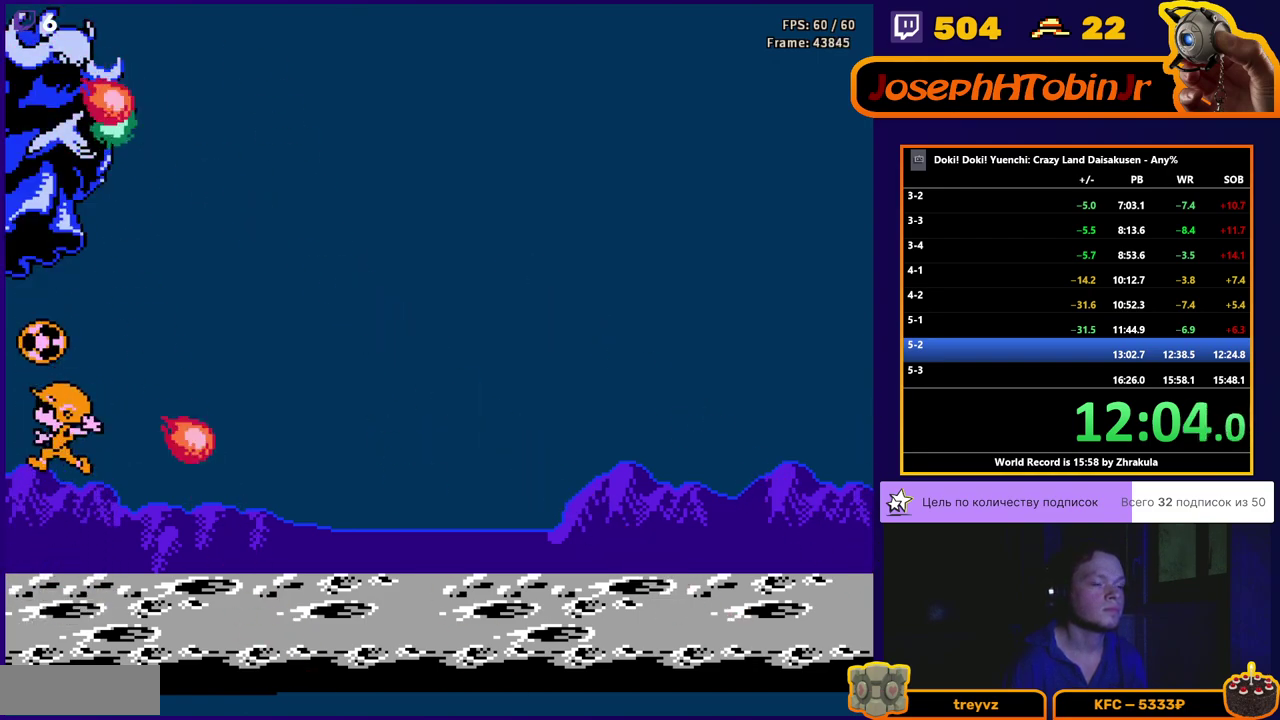
{"buttons": ["B", "DPAD_UP"], "events": [[17, "B", "down"], [67, "B", "up"], [117, "B", "down"], [183, "B", "up"], [233, "B", "down"], [300, "B", "up"], [350, "B", "down"], [417, "B", "up"], [467, "B", "down"]]}
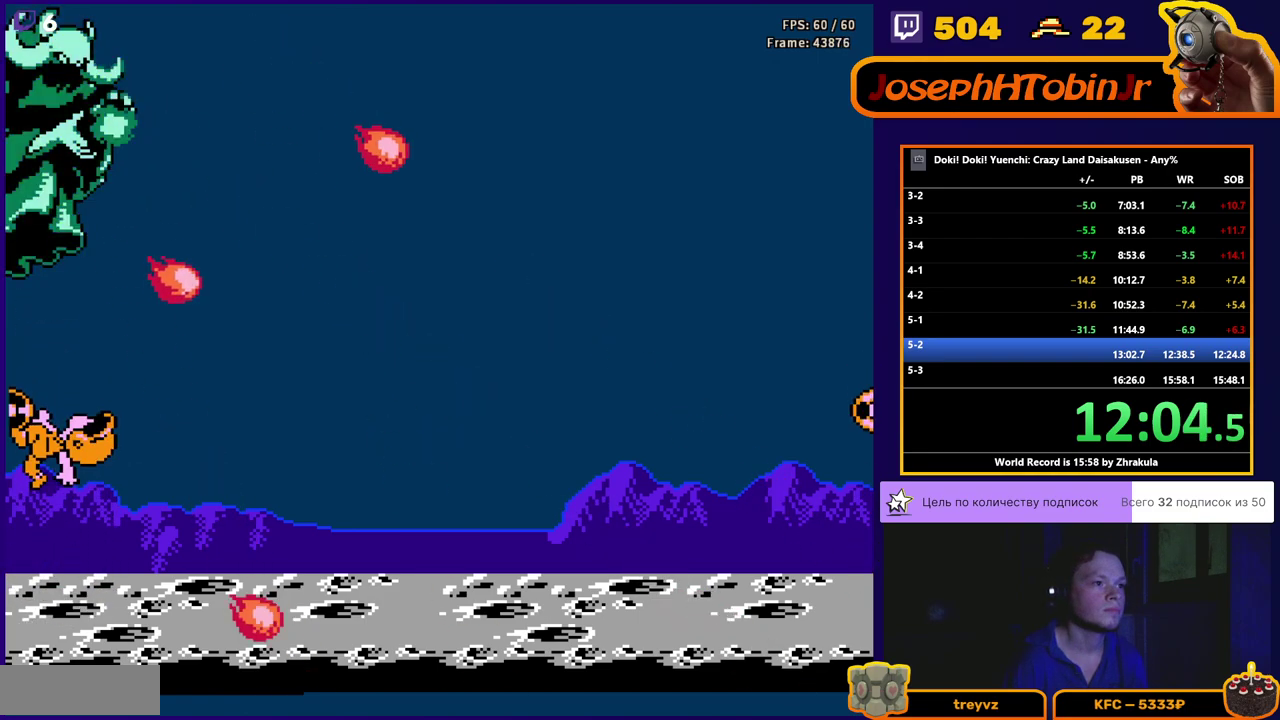
{"buttons": ["B", "DPAD_UP"], "events": [[33, "B", "up"], [83, "B", "down"], [150, "B", "up"], [200, "B", "down"], [267, "B", "up"], [500, "B", "down"]]}
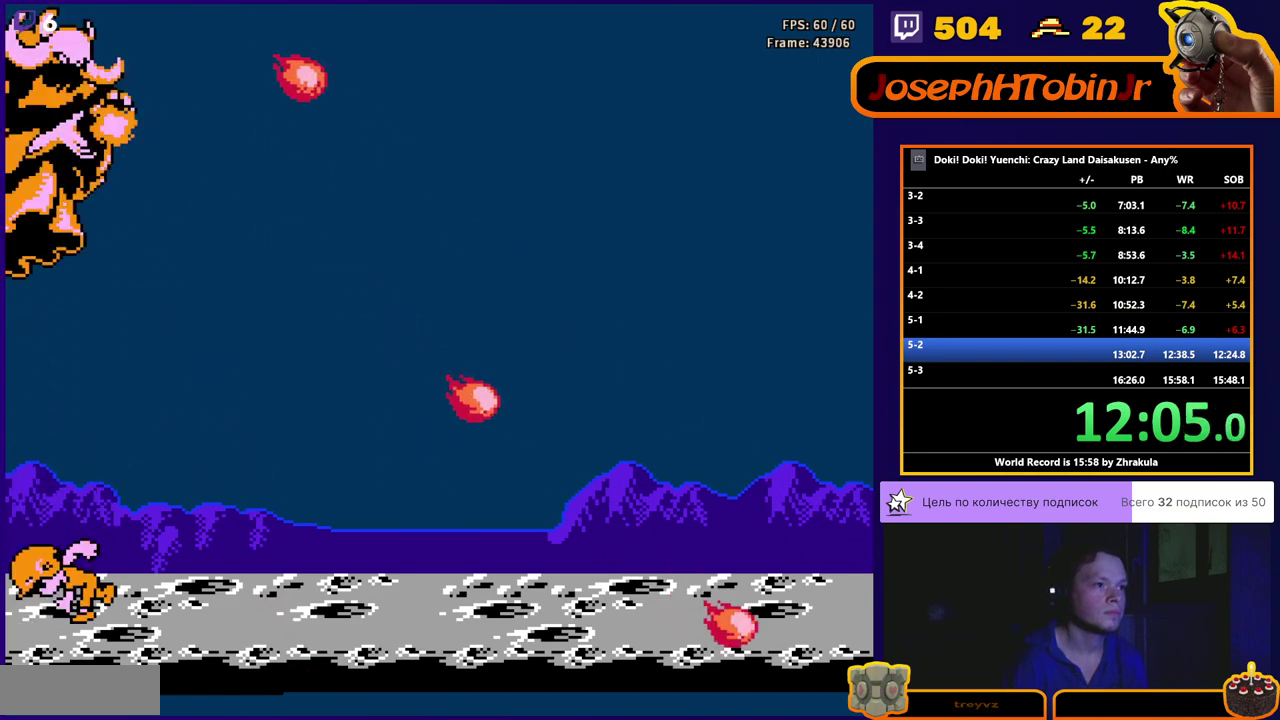
{"buttons": ["A", "B", "DPAD_UP"], "events": [[50, "B", "up"], [117, "B", "down"], [167, "B", "up"], [233, "B", "down"], [317, "A", "down"]]}
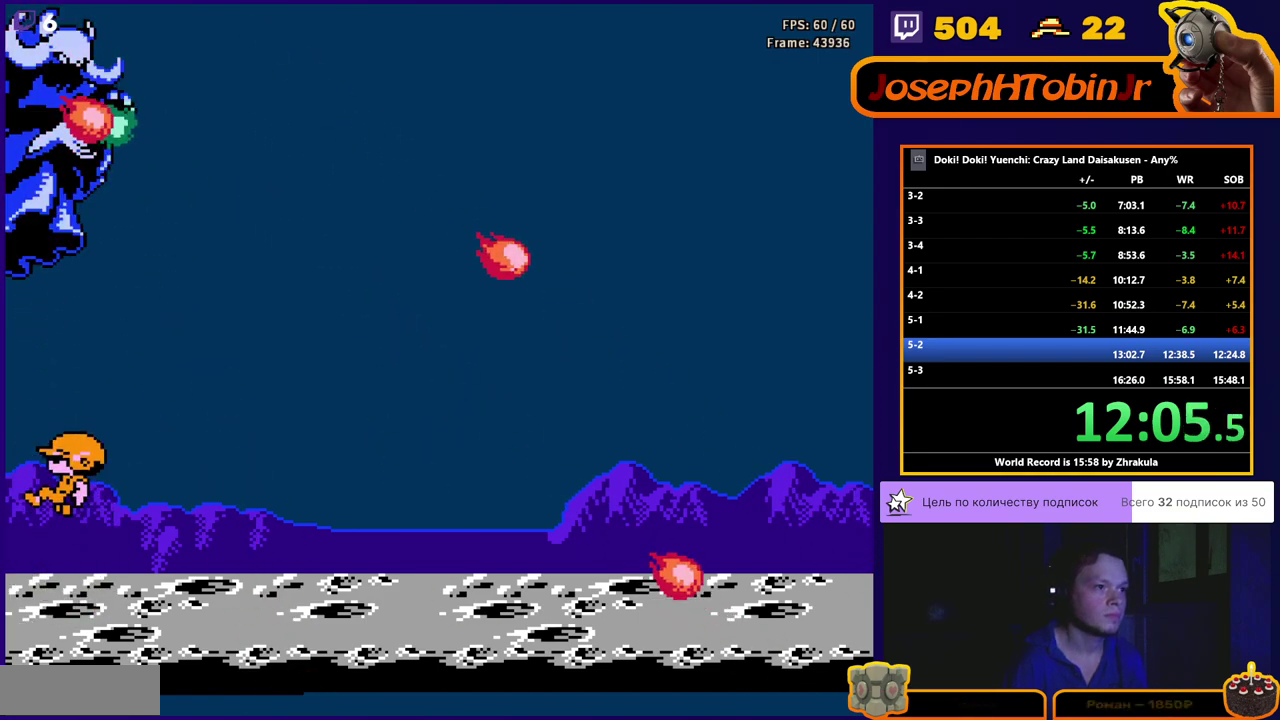
{"buttons": ["B", "DPAD_UP"], "events": [[50, "A", "up"], [67, "B", "up"], [117, "B", "down"], [167, "B", "up"], [217, "B", "down"], [283, "B", "up"], [333, "B", "down"], [400, "B", "up"], [450, "B", "down"]]}
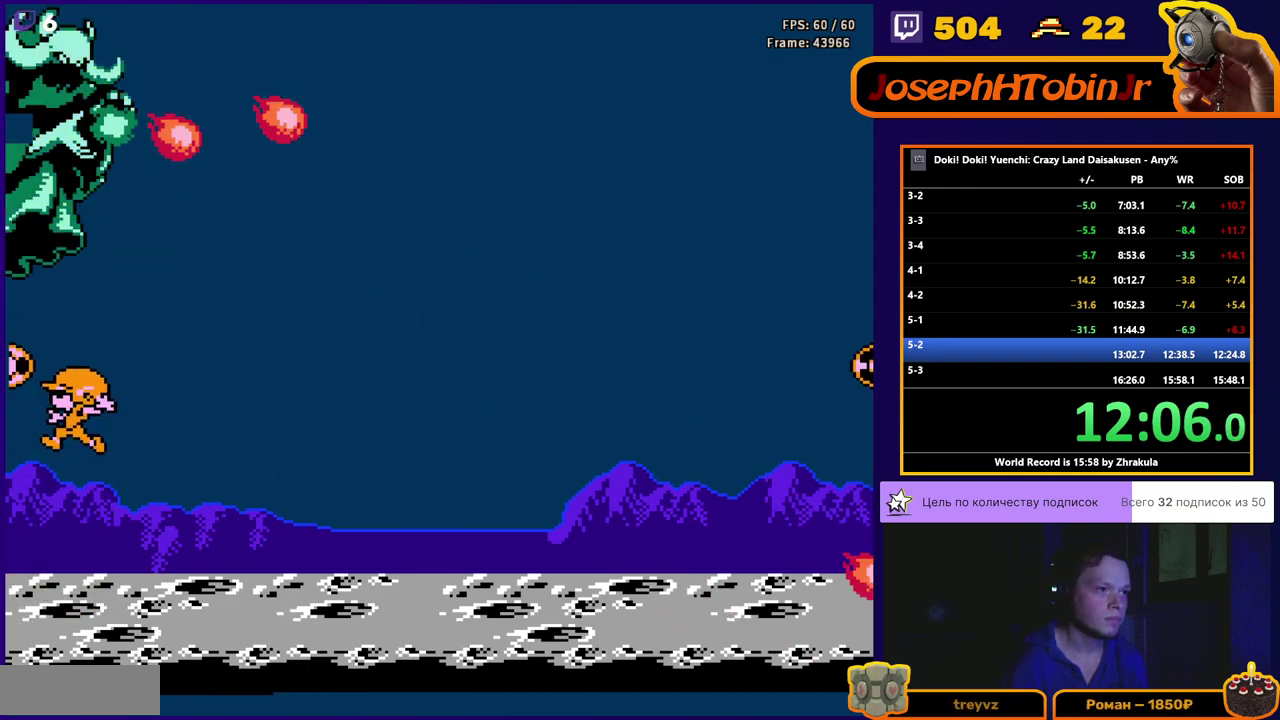
{"buttons": ["DPAD_UP"], "events": [[133, "B", "up"], [183, "B", "down"], [367, "B", "up"]]}
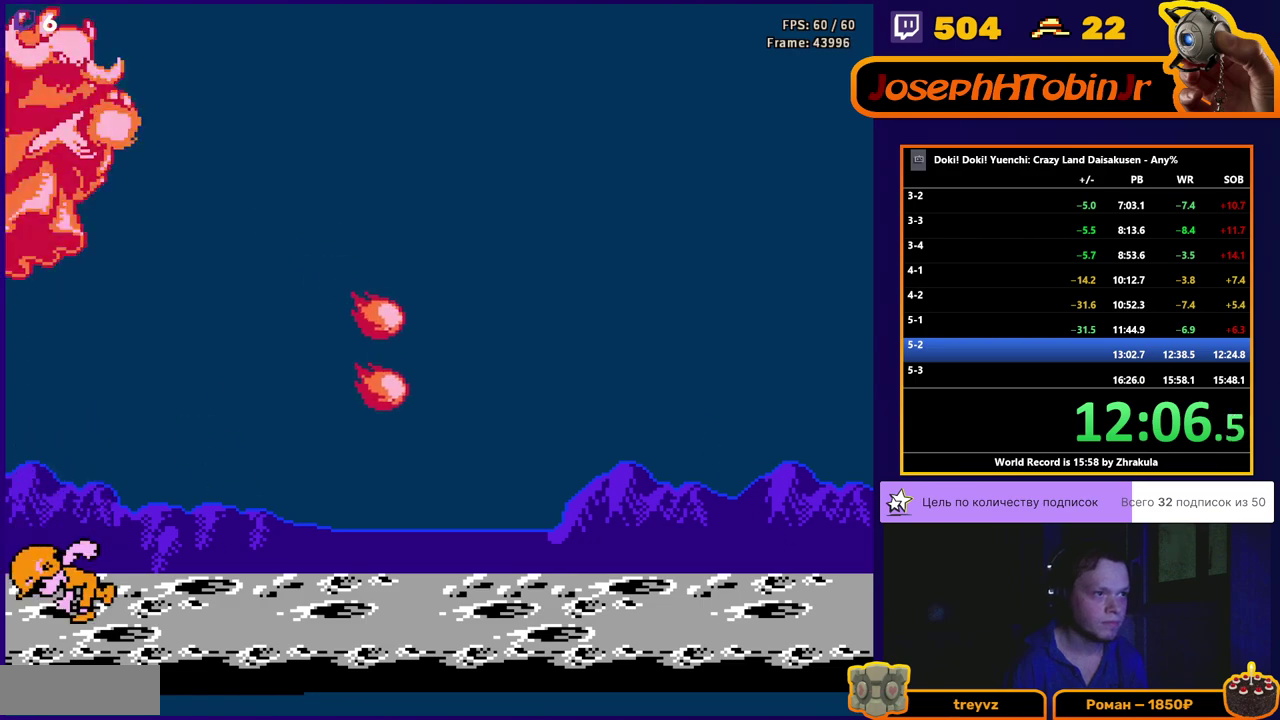
{"buttons": ["A", "B", "DPAD_UP"], "events": [[100, "B", "down"], [167, "B", "up"], [233, "B", "down"], [367, "A", "down"]]}
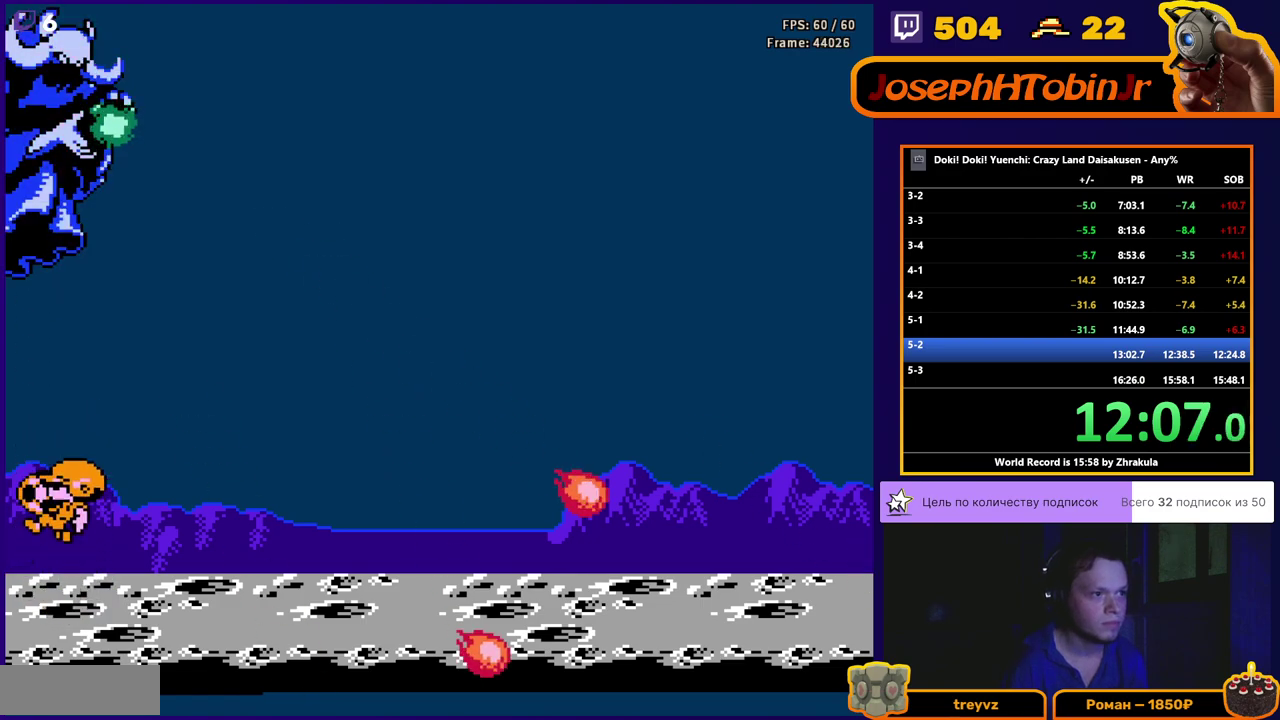
{"buttons": ["B", "DPAD_UP"], "events": [[67, "A", "up"], [83, "B", "up"], [133, "B", "down"], [183, "B", "up"], [250, "B", "down"], [300, "B", "up"], [350, "B", "down"], [417, "B", "up"], [467, "B", "down"]]}
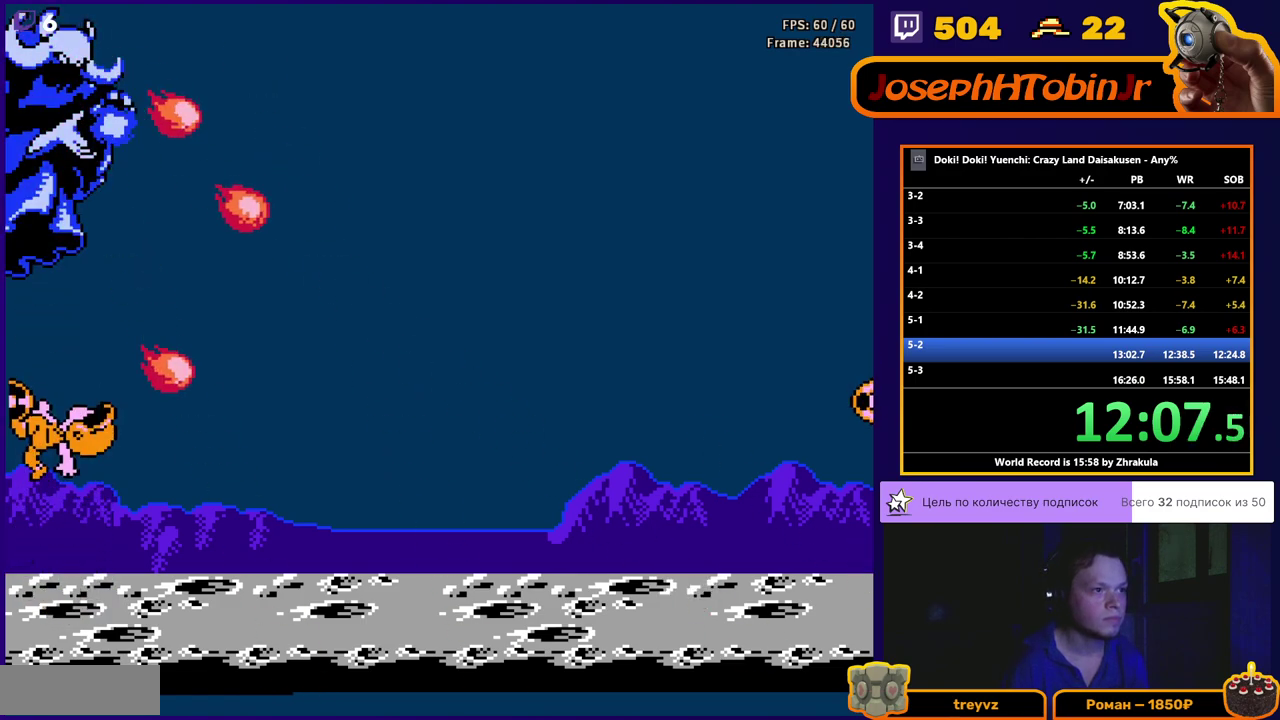
{"buttons": ["DPAD_UP"], "events": [[33, "B", "up"], [83, "B", "down"], [150, "B", "up"], [200, "B", "down"], [267, "B", "up"], [433, "B", "down"], [483, "B", "up"]]}
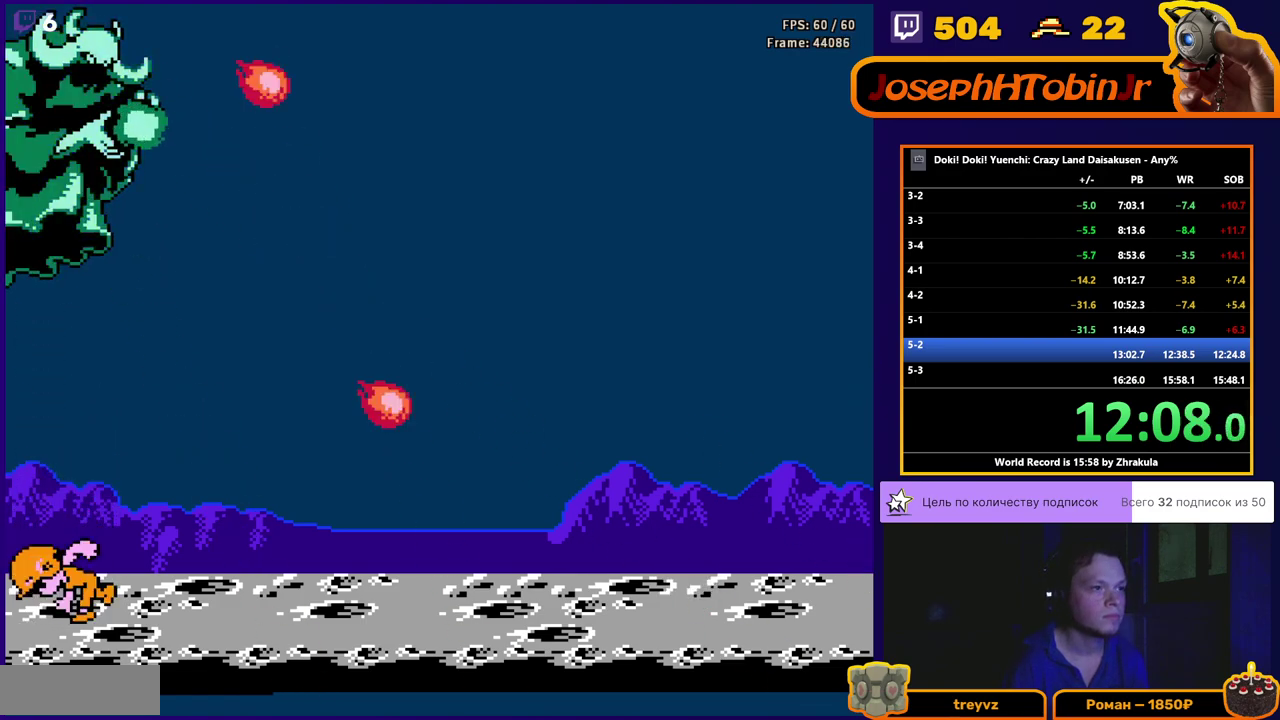
{"buttons": ["B", "DPAD_UP", "DPAD_RIGHT"], "events": [[50, "B", "down"], [150, "DPAD_RIGHT", "down"], [167, "A", "down"], [283, "DPAD_RIGHT", "up"], [300, "B", "up"], [317, "A", "up"], [367, "B", "down"], [367, "DPAD_LEFT", "down"], [467, "DPAD_LEFT", "up"], [467, "DPAD_RIGHT", "down"]]}
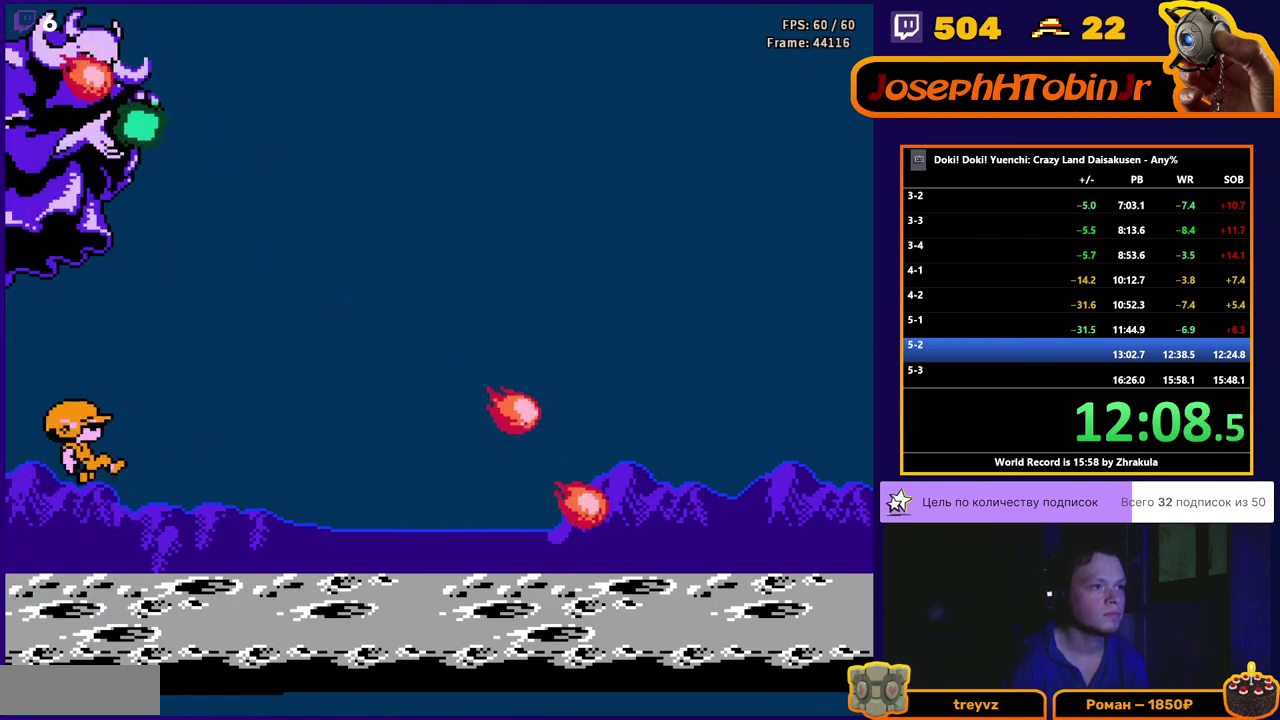
{"buttons": ["DPAD_LEFT"], "events": [[67, "B", "up"], [83, "DPAD_LEFT", "down"], [83, "DPAD_RIGHT", "up"], [217, "DPAD_LEFT", "up"], [233, "DPAD_RIGHT", "down"], [250, "DPAD_UP", "up"], [367, "DPAD_UP", "down"], [433, "DPAD_RIGHT", "up"], [450, "DPAD_UP", "up"], [467, "DPAD_LEFT", "down"]]}
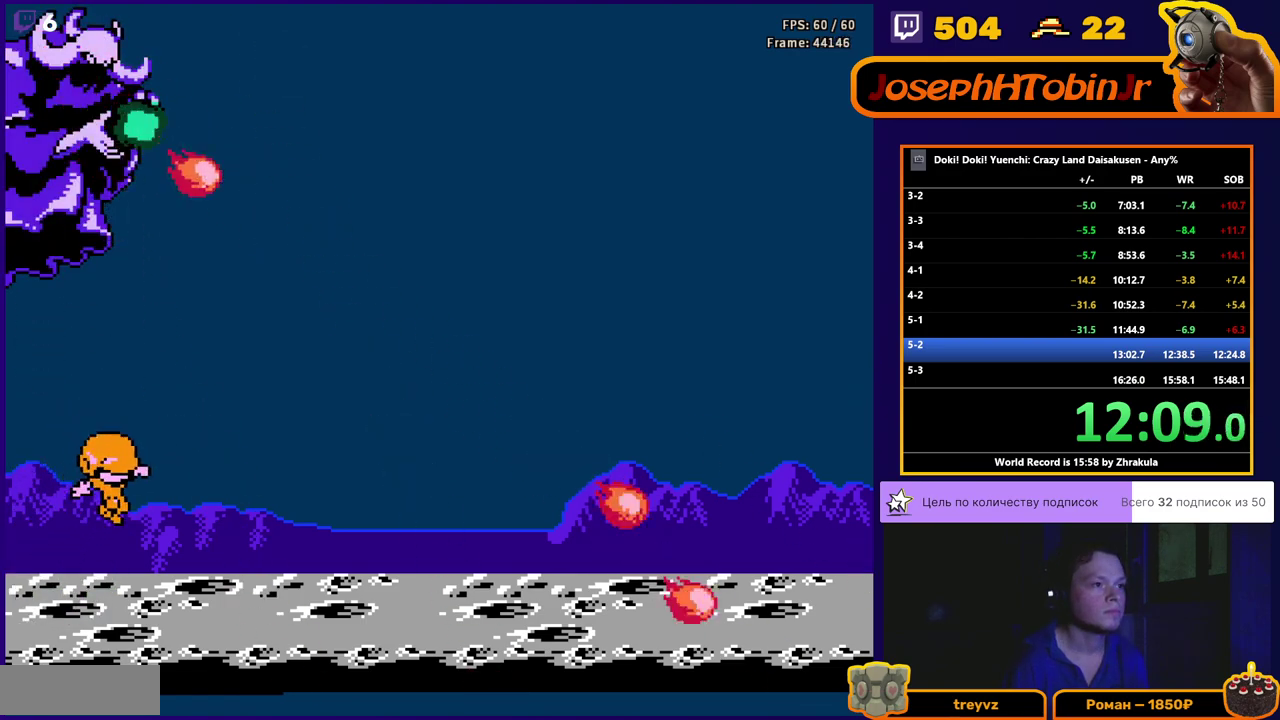
{"buttons": ["DPAD_LEFT"], "events": [[83, "DPAD_LEFT", "up"], [83, "DPAD_RIGHT", "down"], [233, "DPAD_LEFT", "down"], [233, "DPAD_RIGHT", "up"]]}
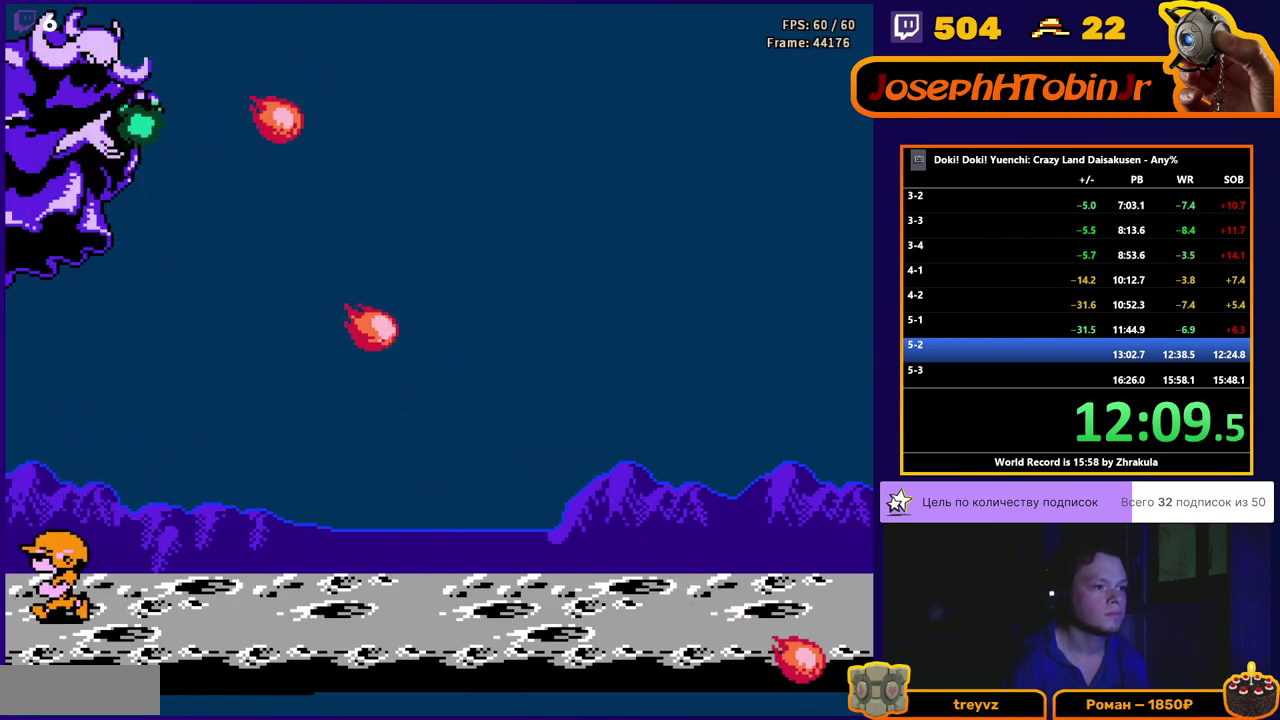
{"buttons": ["B", "DPAD_UP"], "events": [[33, "DPAD_LEFT", "up"], [33, "DPAD_RIGHT", "down"], [100, "B", "down"], [100, "DPAD_UP", "down"], [117, "DPAD_RIGHT", "up"], [167, "B", "up"], [233, "B", "down"], [317, "A", "down"], [483, "A", "up"]]}